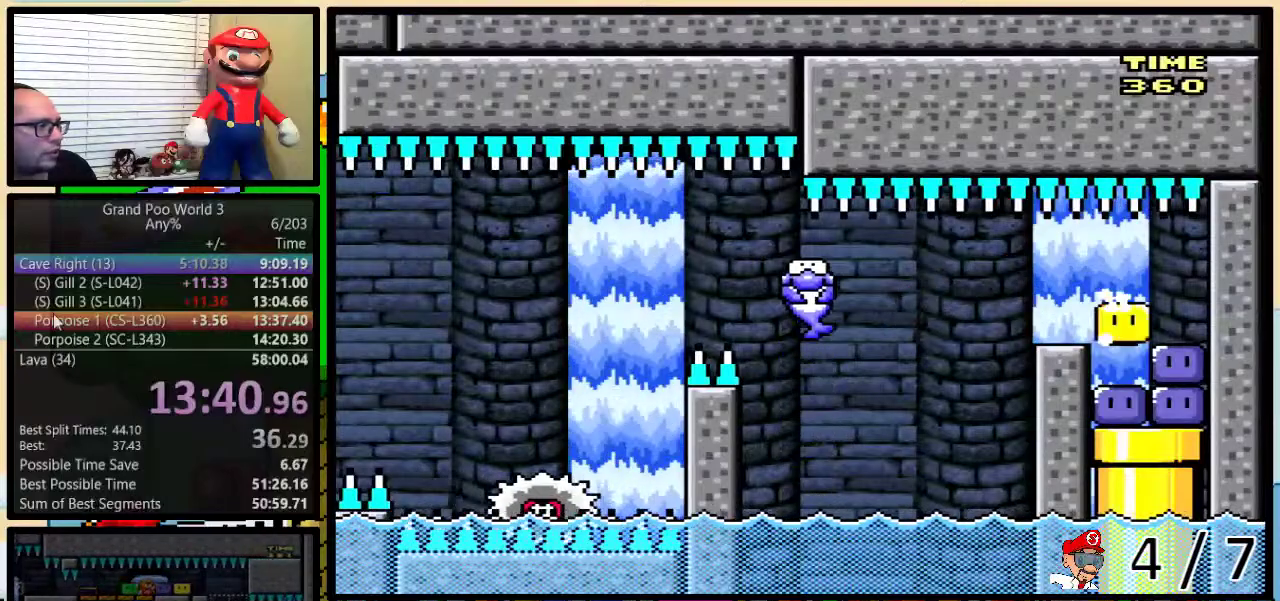
Gameplay with a controller (Nintendo layout); each line is a JSON object with the inputs held at the frame after it. "events" lists button and stick changes between this image and that frame as [ms after this image, input, new state], when the widget could be followed in between. Not read: L3 R3.
{"buttons": ["Y", "DPAD_RIGHT"], "events": [[67, "Y", "up"], [183, "DPAD_LEFT", "up"], [183, "DPAD_RIGHT", "down"], [183, "Y", "down"], [267, "Y", "up"], [317, "DPAD_UP", "down"], [317, "Y", "down"], [483, "DPAD_UP", "up"]]}
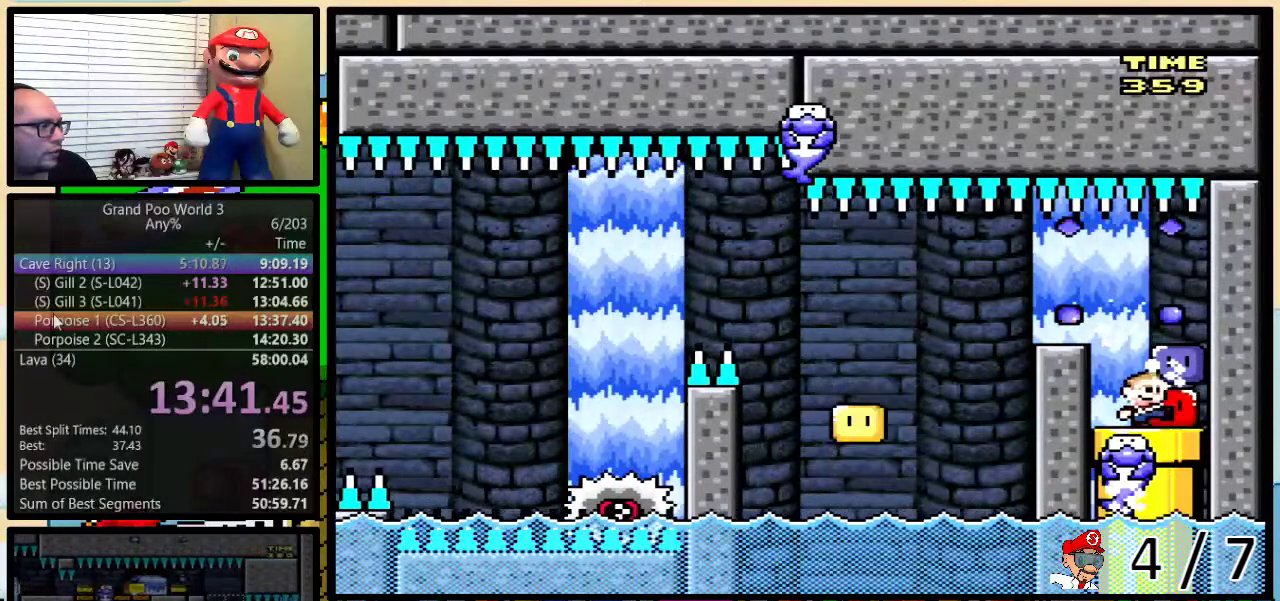
{"buttons": ["Y"], "events": [[17, "DPAD_DOWN", "down"], [50, "DPAD_RIGHT", "up"], [367, "DPAD_DOWN", "up"]]}
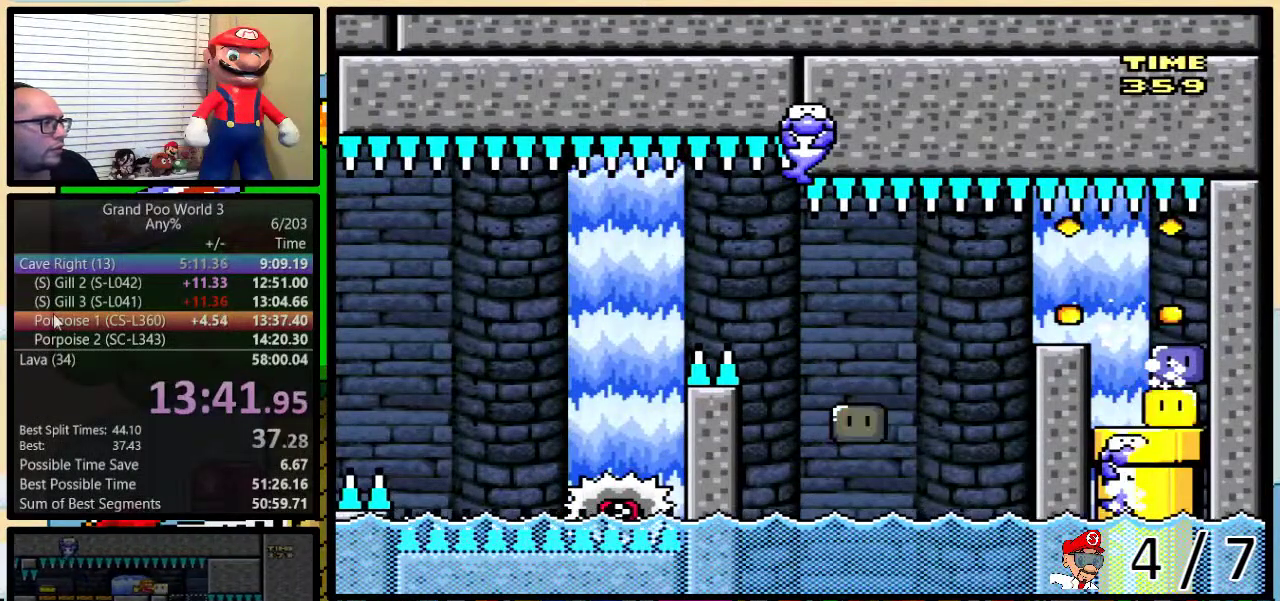
{"buttons": ["Y"], "events": []}
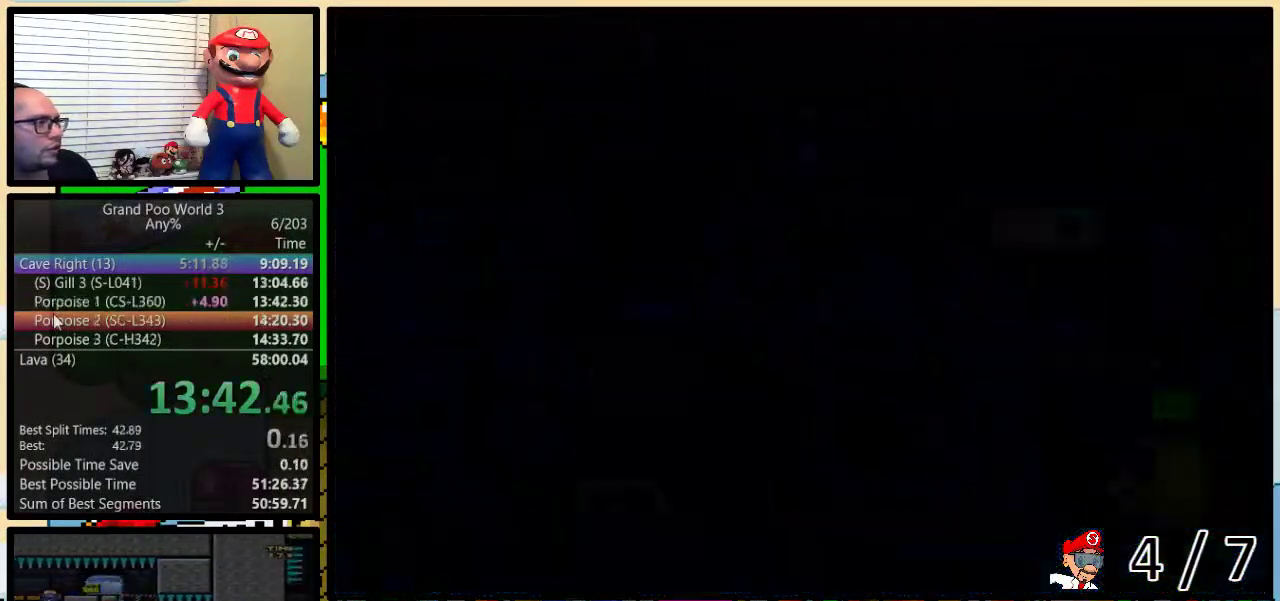
{"buttons": ["Y", "DPAD_RIGHT"], "events": [[350, "DPAD_RIGHT", "down"]]}
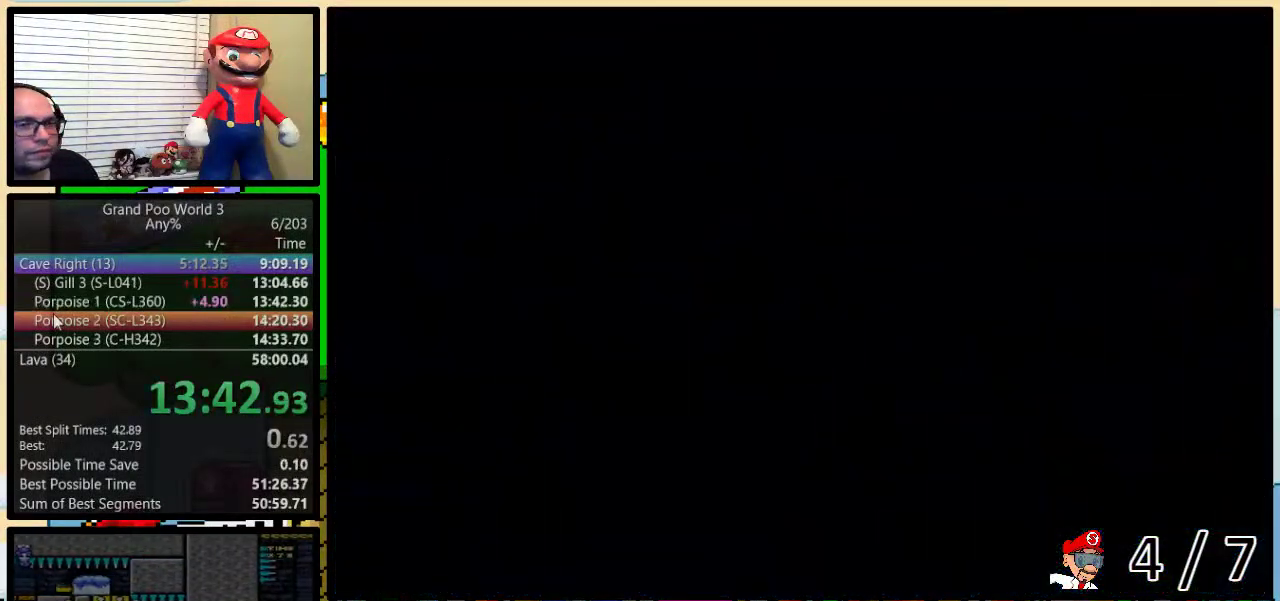
{"buttons": ["Y", "DPAD_UP", "DPAD_RIGHT"], "events": [[417, "DPAD_UP", "down"]]}
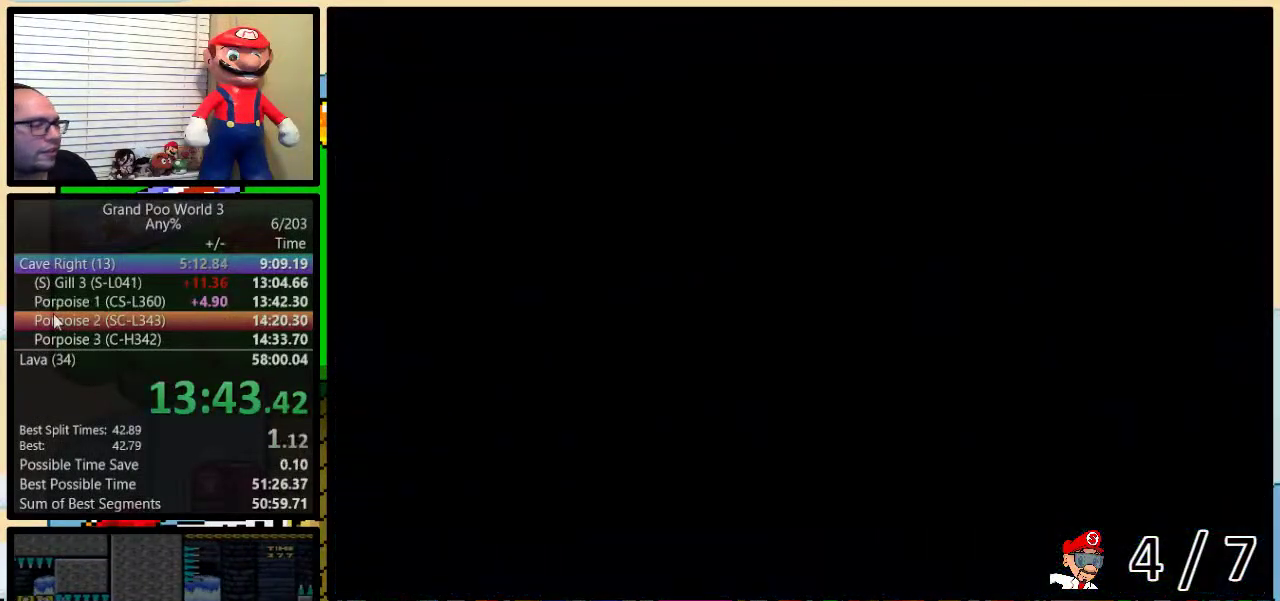
{"buttons": ["Y", "DPAD_RIGHT"], "events": [[33, "DPAD_UP", "up"]]}
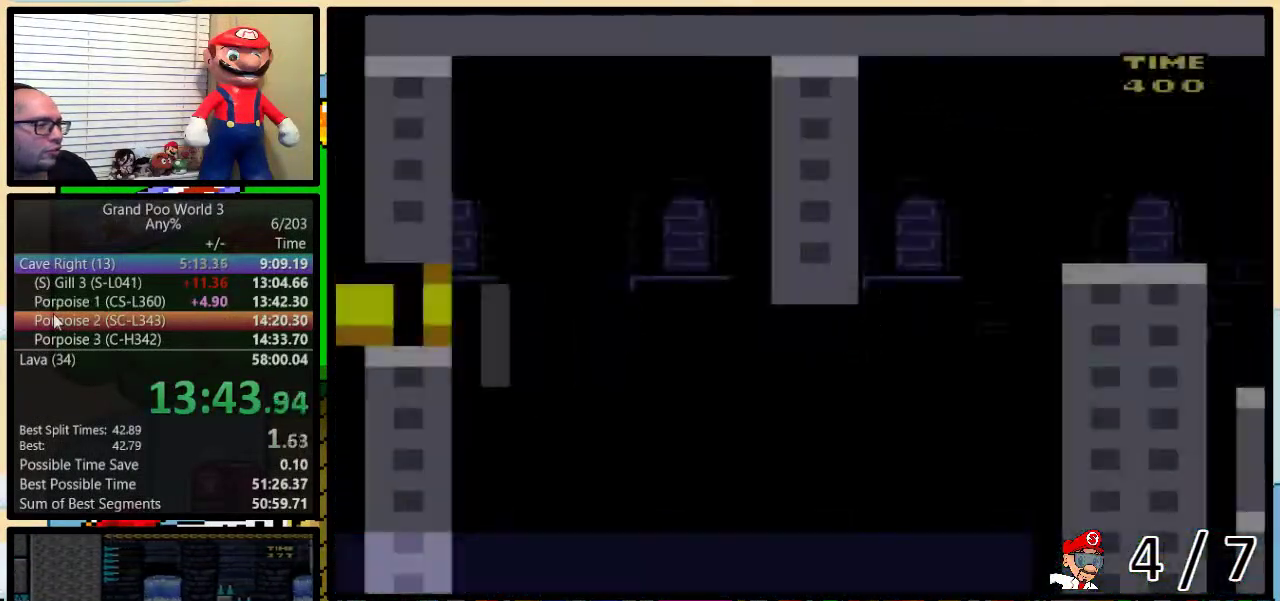
{"buttons": ["Y", "DPAD_UP", "DPAD_RIGHT"], "events": [[267, "DPAD_UP", "down"]]}
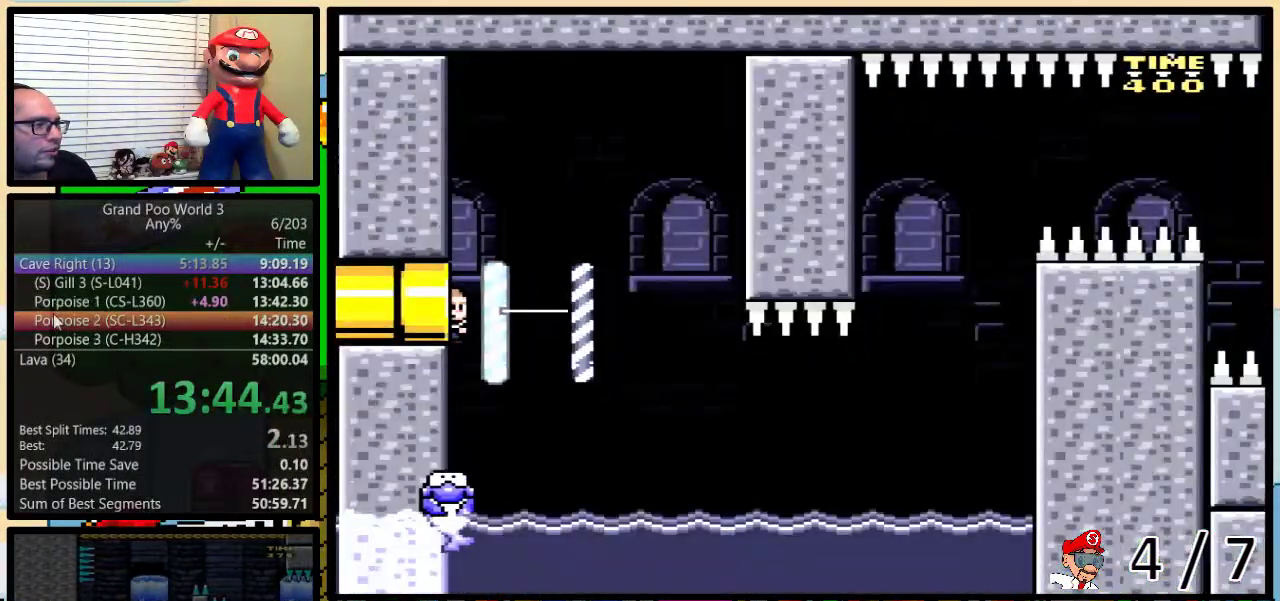
{"buttons": ["Y", "DPAD_RIGHT"], "events": [[367, "DPAD_UP", "up"]]}
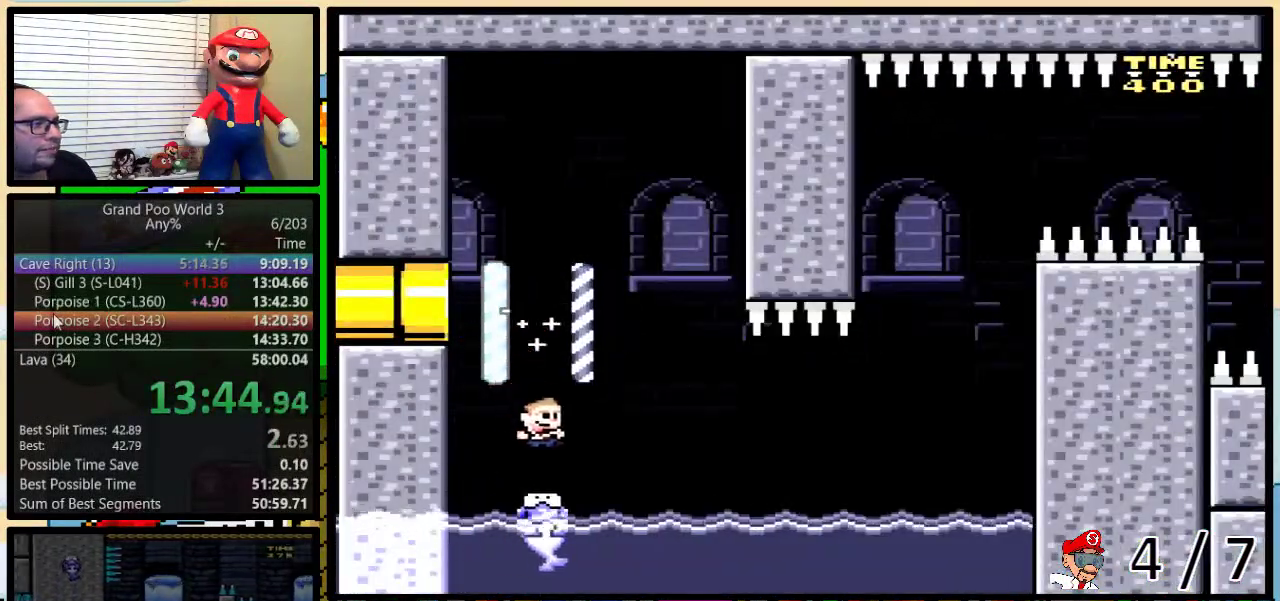
{"buttons": ["Y"], "events": [[50, "DPAD_UP", "down"], [100, "DPAD_LEFT", "down"], [100, "DPAD_RIGHT", "up"], [100, "DPAD_UP", "up"], [150, "DPAD_UP", "down"], [217, "DPAD_LEFT", "up"], [217, "DPAD_RIGHT", "down"], [250, "DPAD_UP", "up"], [283, "DPAD_RIGHT", "up"]]}
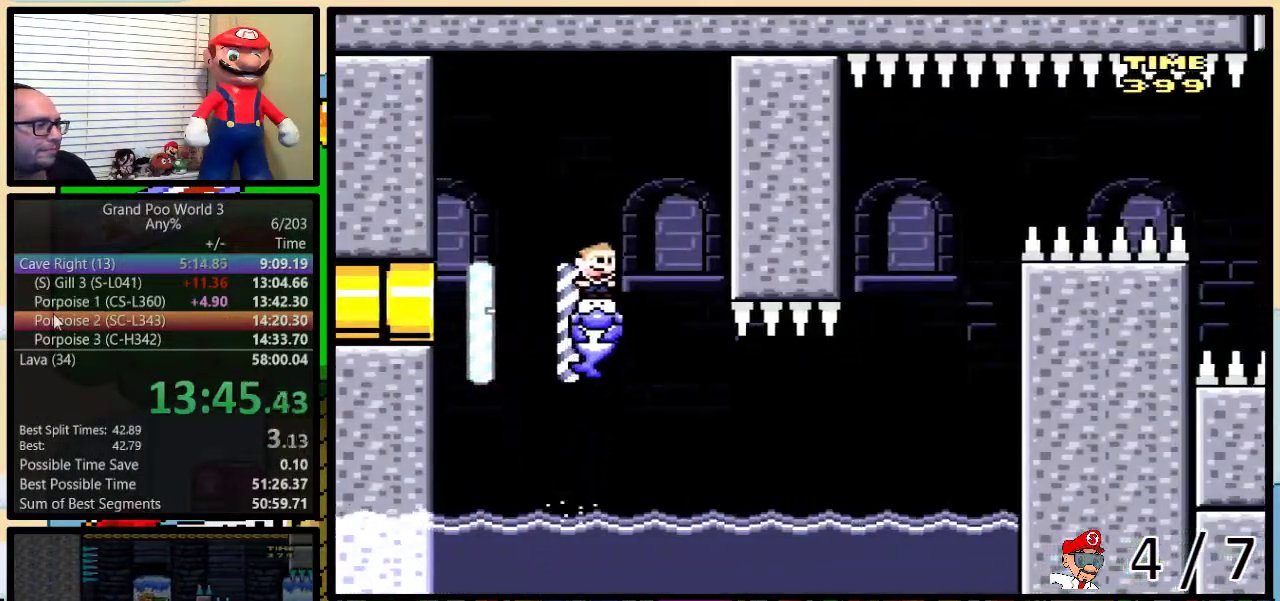
{"buttons": ["Y"], "events": []}
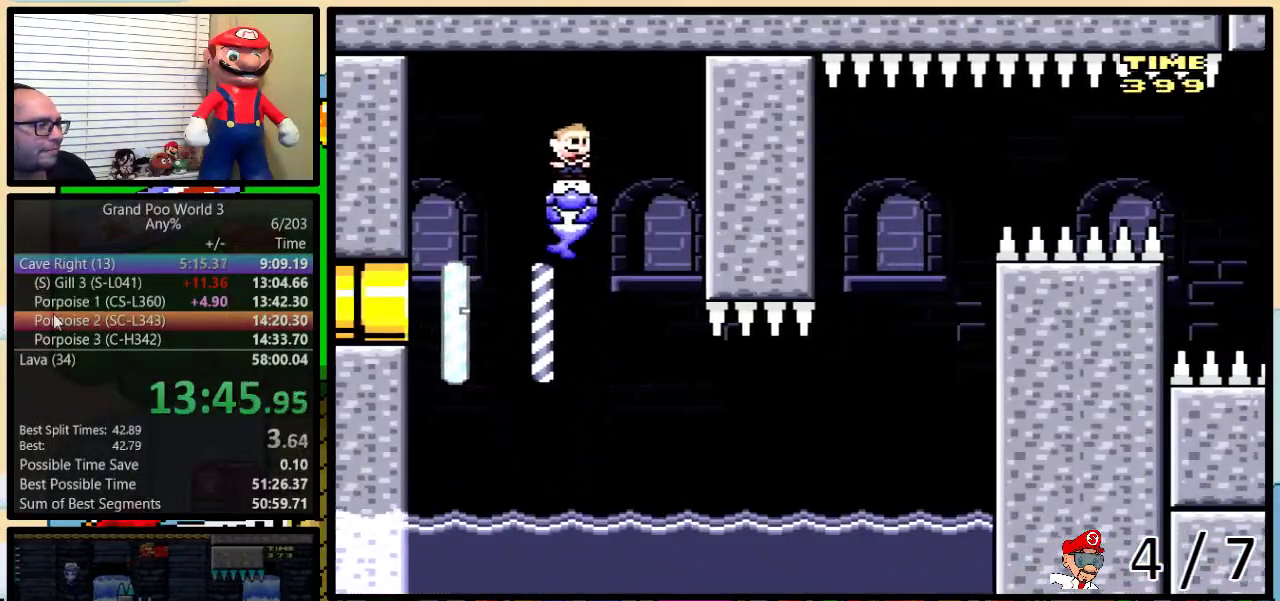
{"buttons": ["Y"], "events": []}
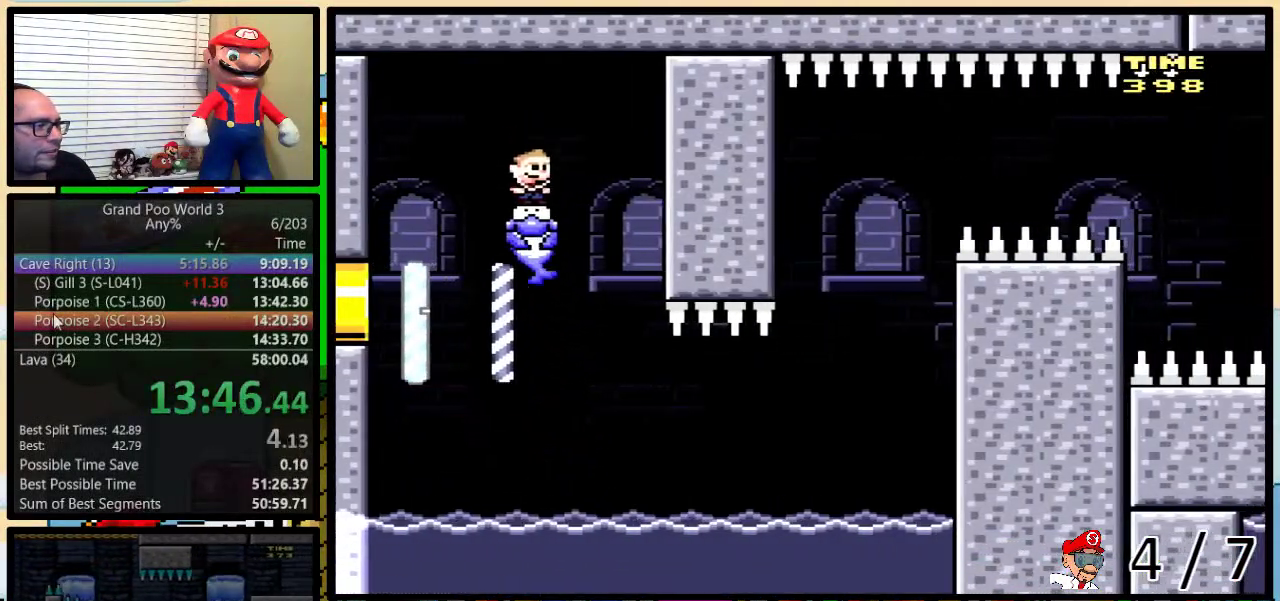
{"buttons": ["Y", "DPAD_UP", "DPAD_RIGHT"], "events": [[117, "DPAD_RIGHT", "down"], [317, "DPAD_RIGHT", "up"], [383, "DPAD_RIGHT", "down"], [383, "DPAD_UP", "down"]]}
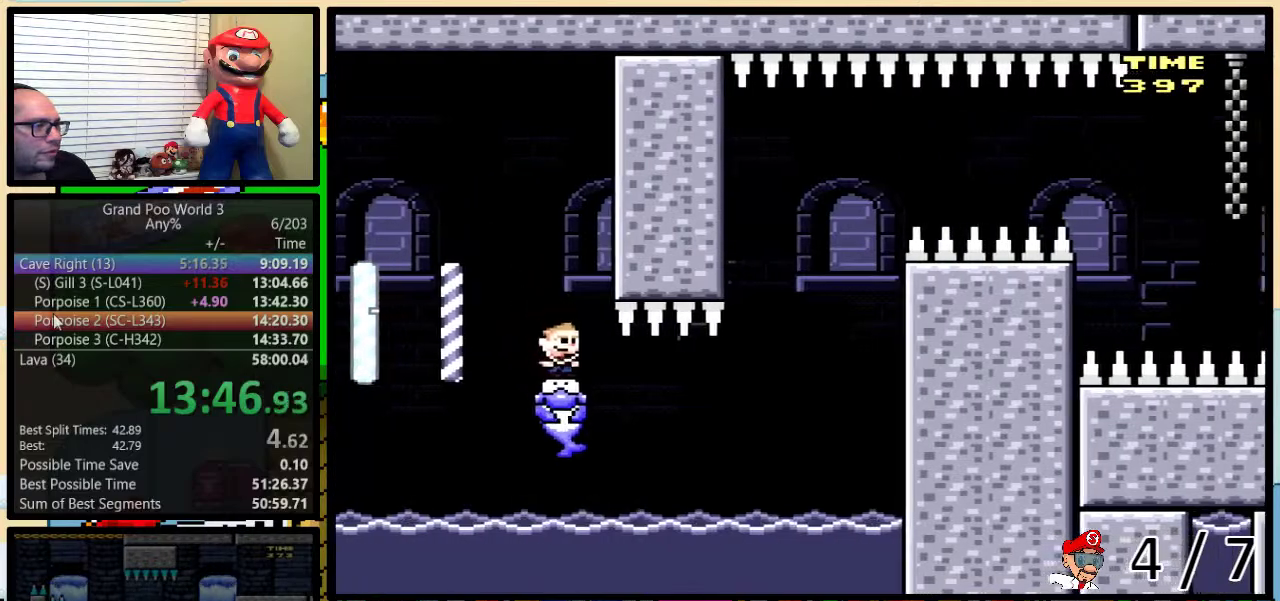
{"buttons": ["Y", "DPAD_LEFT"], "events": [[150, "DPAD_UP", "up"], [433, "DPAD_LEFT", "down"], [433, "DPAD_RIGHT", "up"]]}
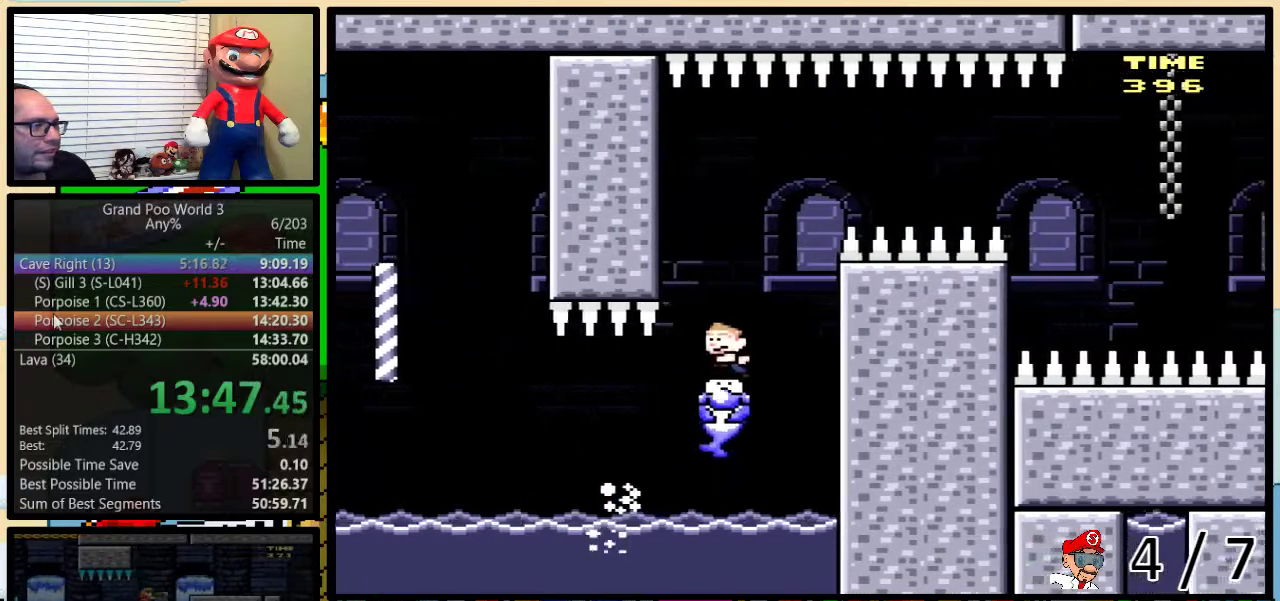
{"buttons": ["Y", "DPAD_RIGHT"], "events": [[17, "DPAD_LEFT", "up"], [217, "DPAD_RIGHT", "down"], [217, "DPAD_UP", "down"], [417, "DPAD_UP", "up"]]}
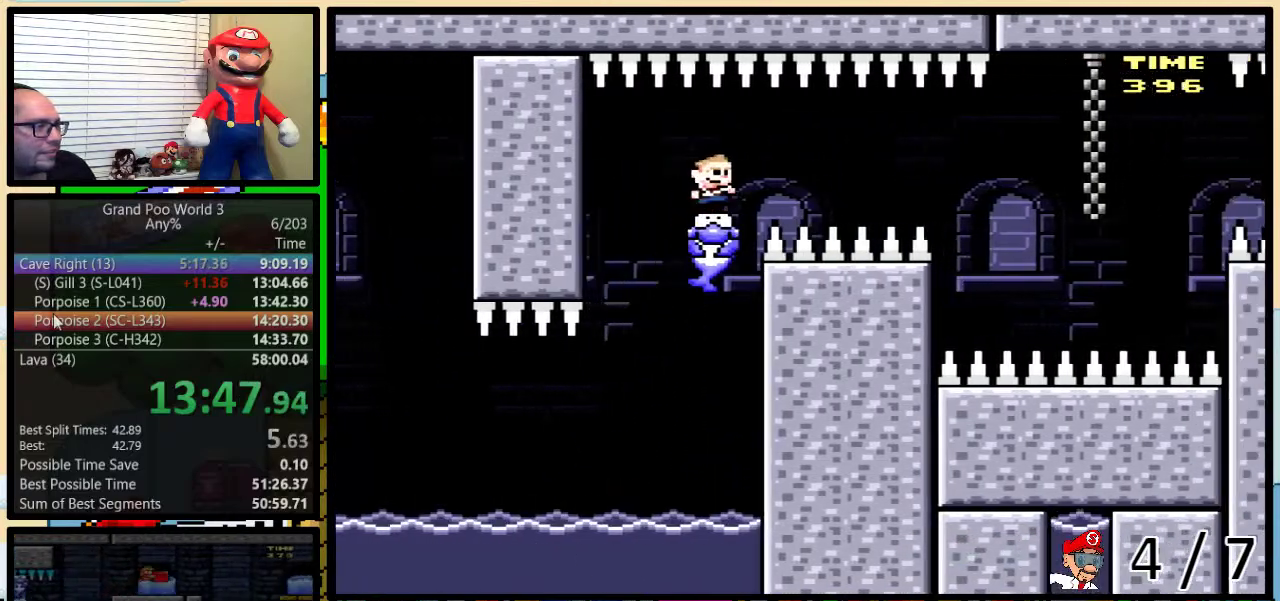
{"buttons": ["Y", "DPAD_UP", "DPAD_RIGHT"], "events": [[117, "DPAD_UP", "down"]]}
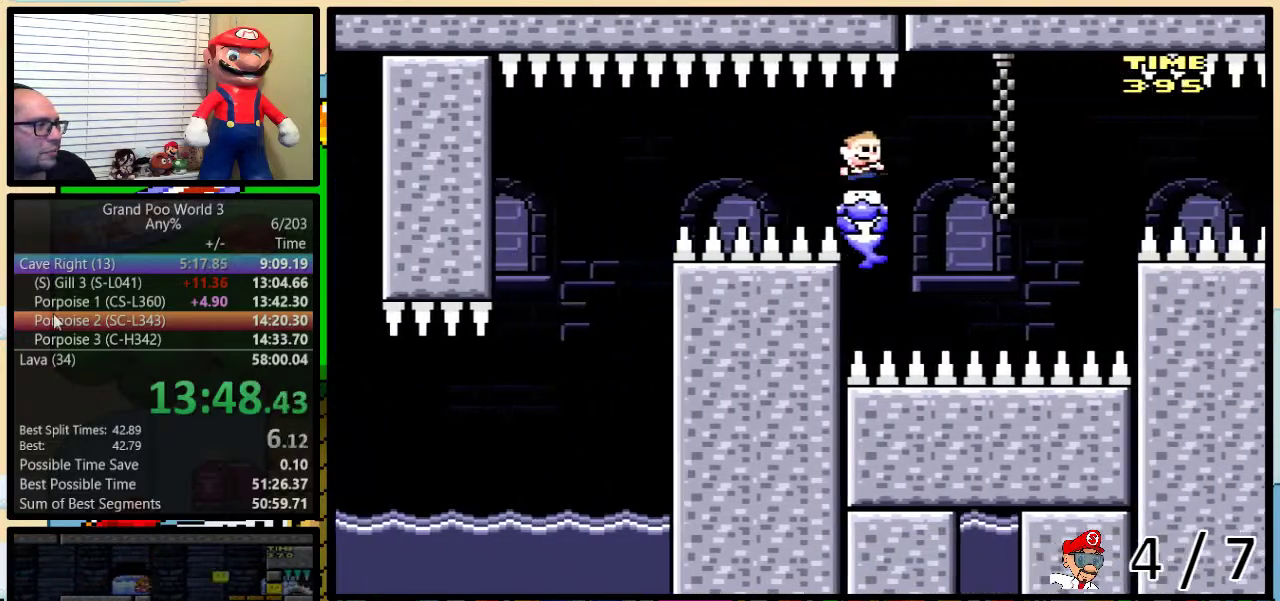
{"buttons": ["B", "Y"], "events": [[117, "DPAD_UP", "up"], [200, "DPAD_LEFT", "down"], [200, "DPAD_RIGHT", "up"], [317, "DPAD_LEFT", "up"], [467, "B", "down"]]}
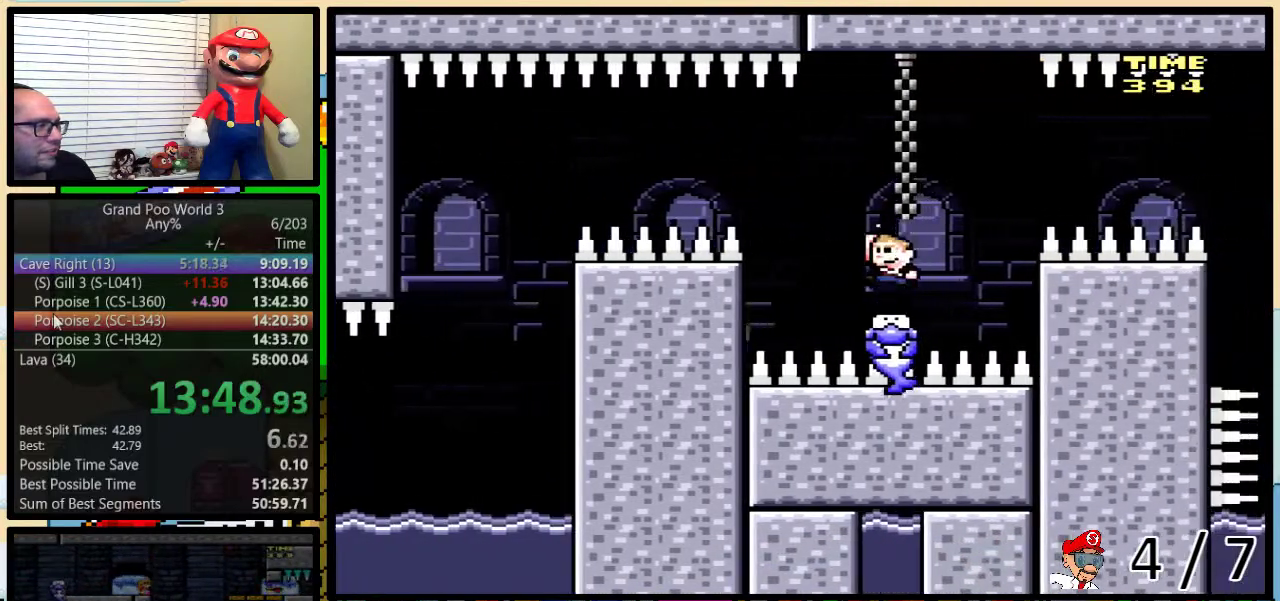
{"buttons": ["B", "Y"], "events": []}
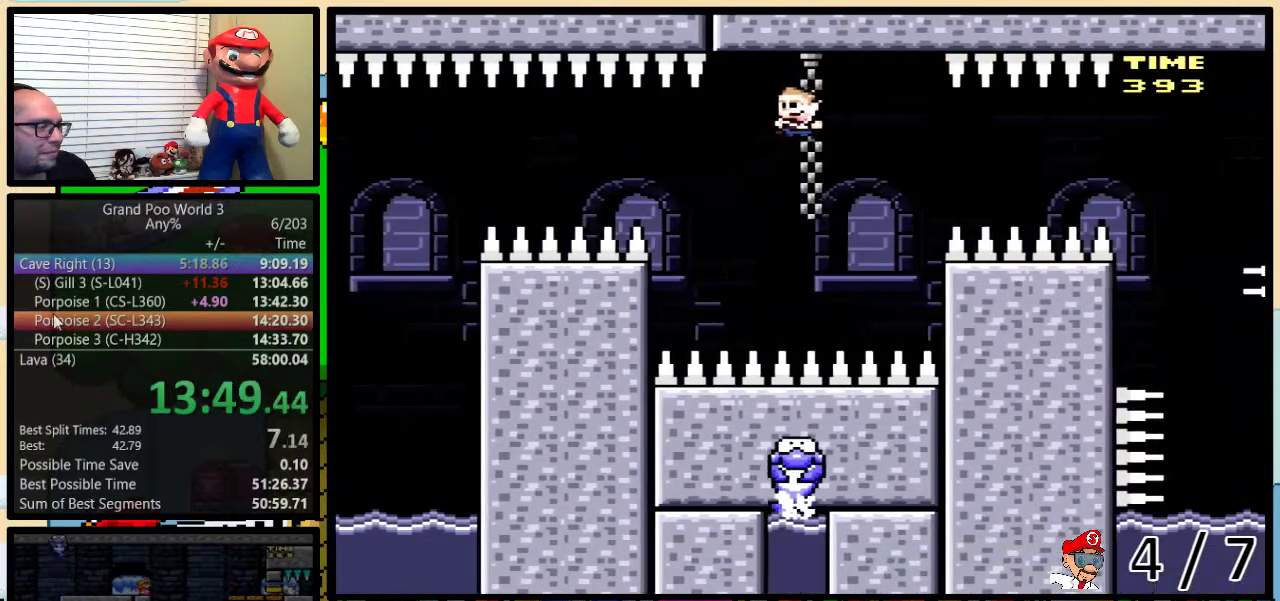
{"buttons": ["Y", "DPAD_UP", "DPAD_RIGHT"], "events": [[233, "B", "up"], [233, "DPAD_RIGHT", "down"], [267, "DPAD_UP", "down"]]}
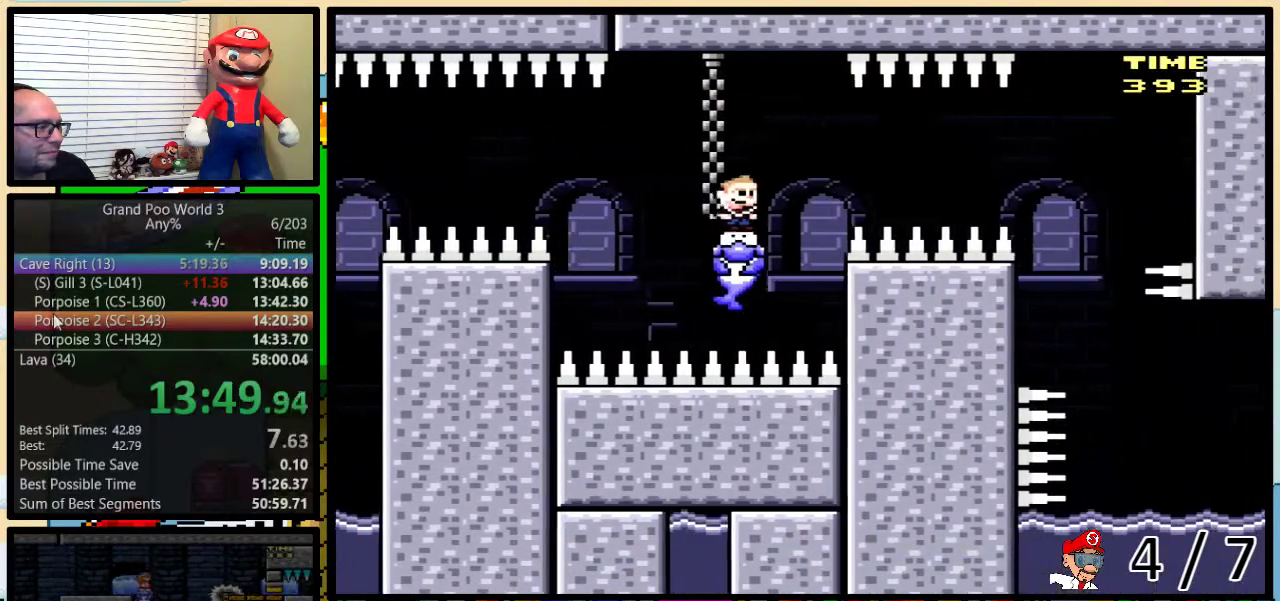
{"buttons": ["Y", "DPAD_RIGHT"], "events": [[83, "DPAD_UP", "up"]]}
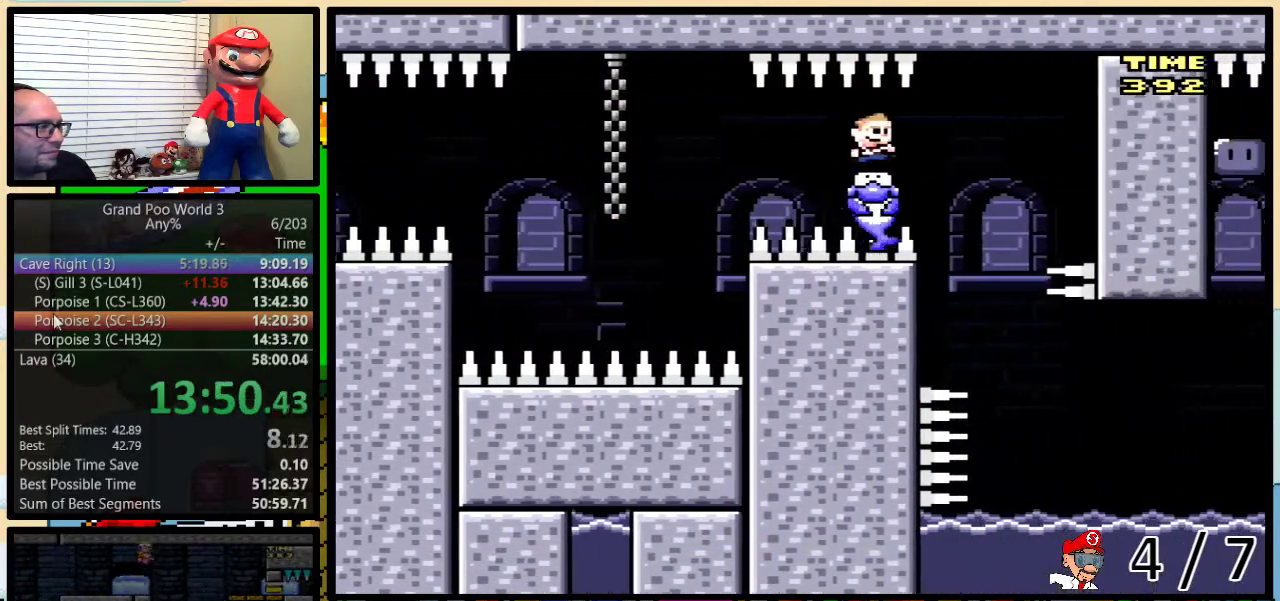
{"buttons": ["Y"], "events": [[150, "DPAD_LEFT", "down"], [150, "DPAD_RIGHT", "up"], [283, "DPAD_LEFT", "up"]]}
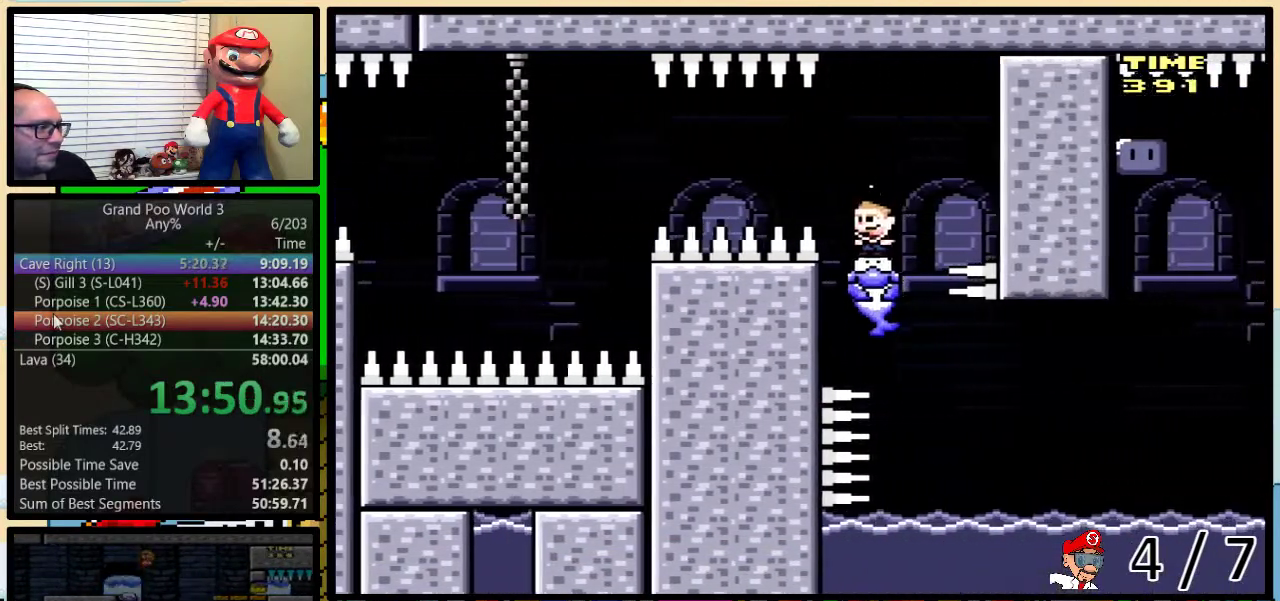
{"buttons": ["Y", "DPAD_RIGHT"], "events": [[17, "DPAD_RIGHT", "down"], [233, "DPAD_UP", "down"], [467, "DPAD_UP", "up"]]}
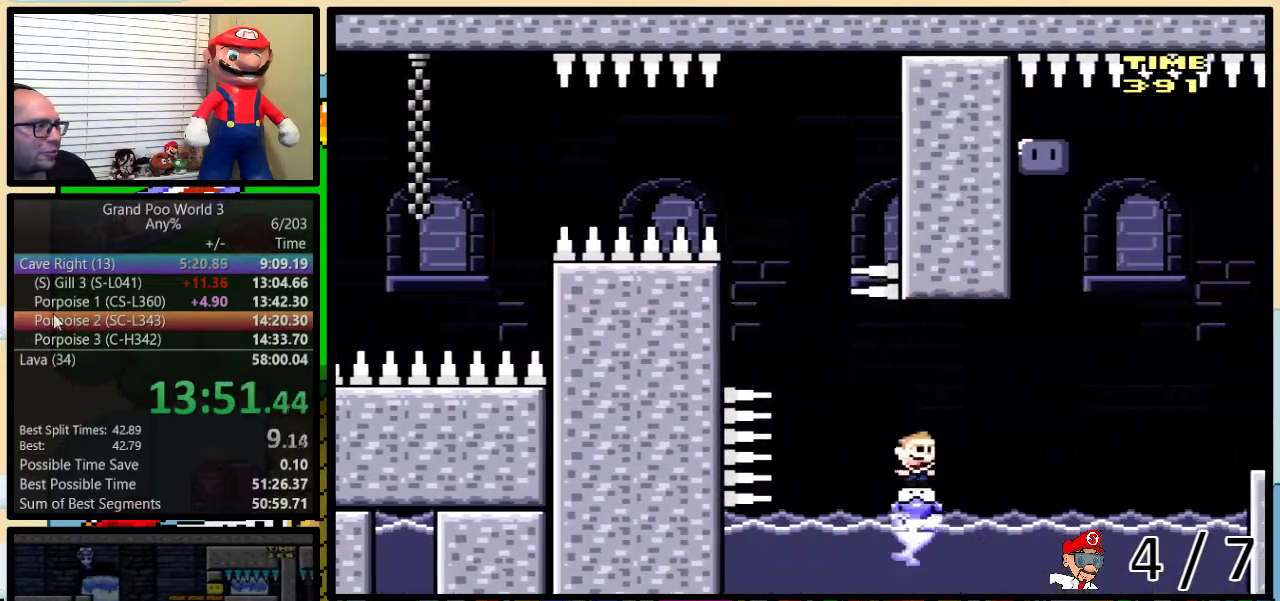
{"buttons": ["Y"], "events": [[333, "DPAD_LEFT", "down"], [333, "DPAD_RIGHT", "up"], [417, "DPAD_LEFT", "up"]]}
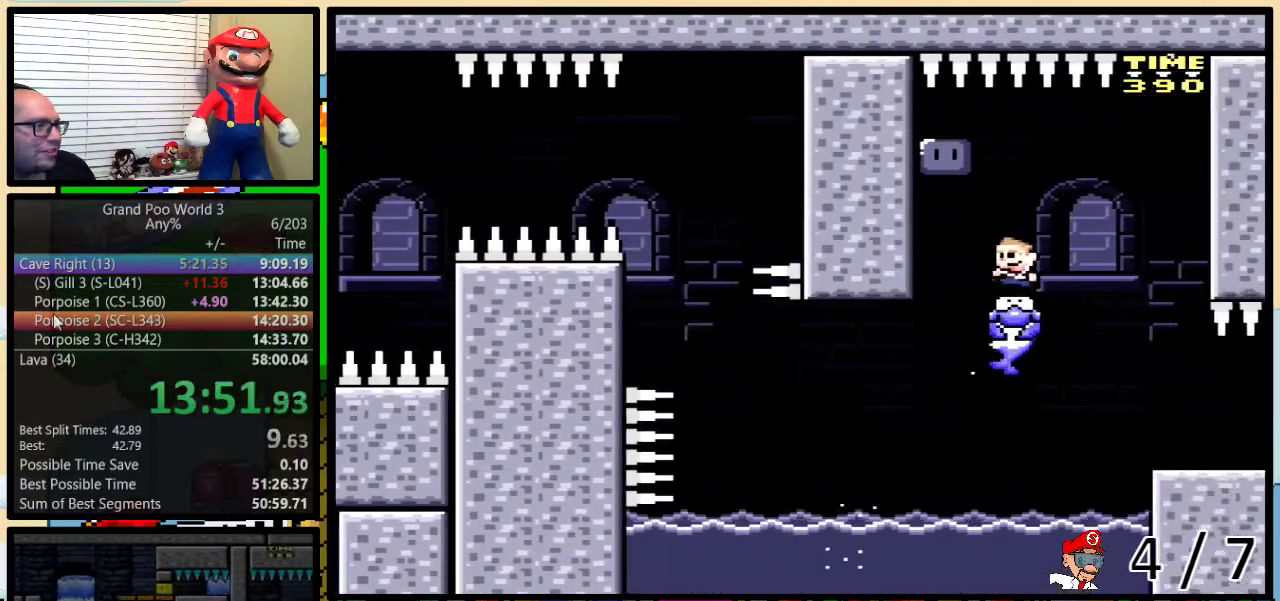
{"buttons": ["DPAD_LEFT"], "events": [[300, "DPAD_LEFT", "down"], [417, "Y", "up"]]}
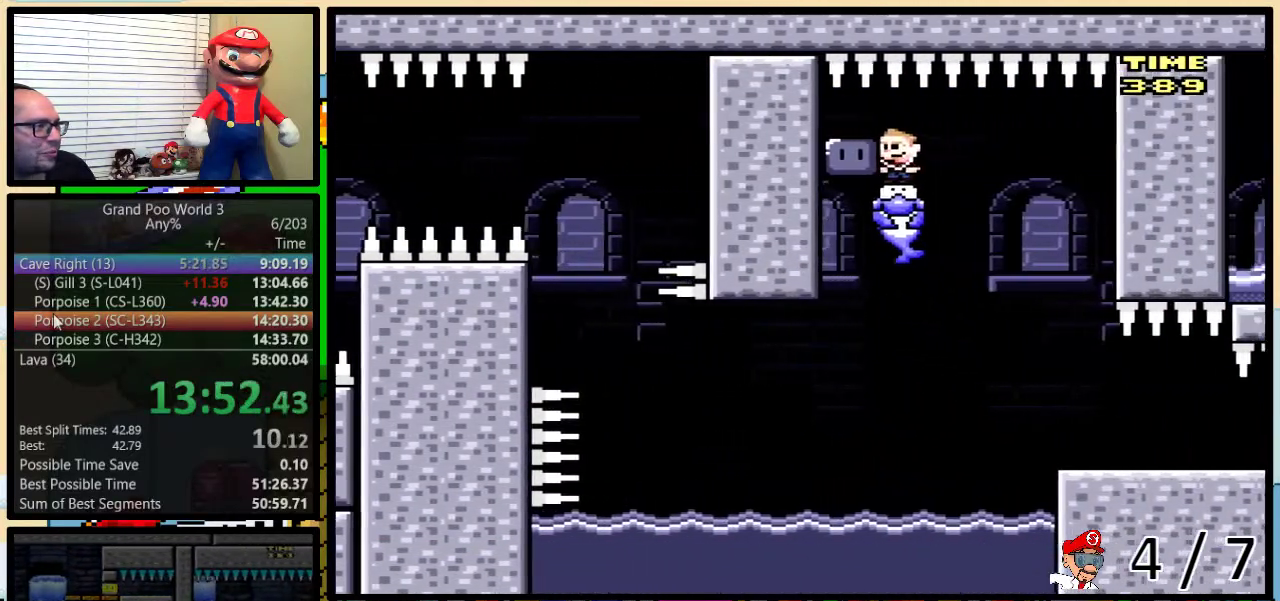
{"buttons": ["Y"], "events": [[50, "DPAD_LEFT", "up"], [50, "Y", "down"], [167, "DPAD_RIGHT", "down"], [267, "DPAD_RIGHT", "up"]]}
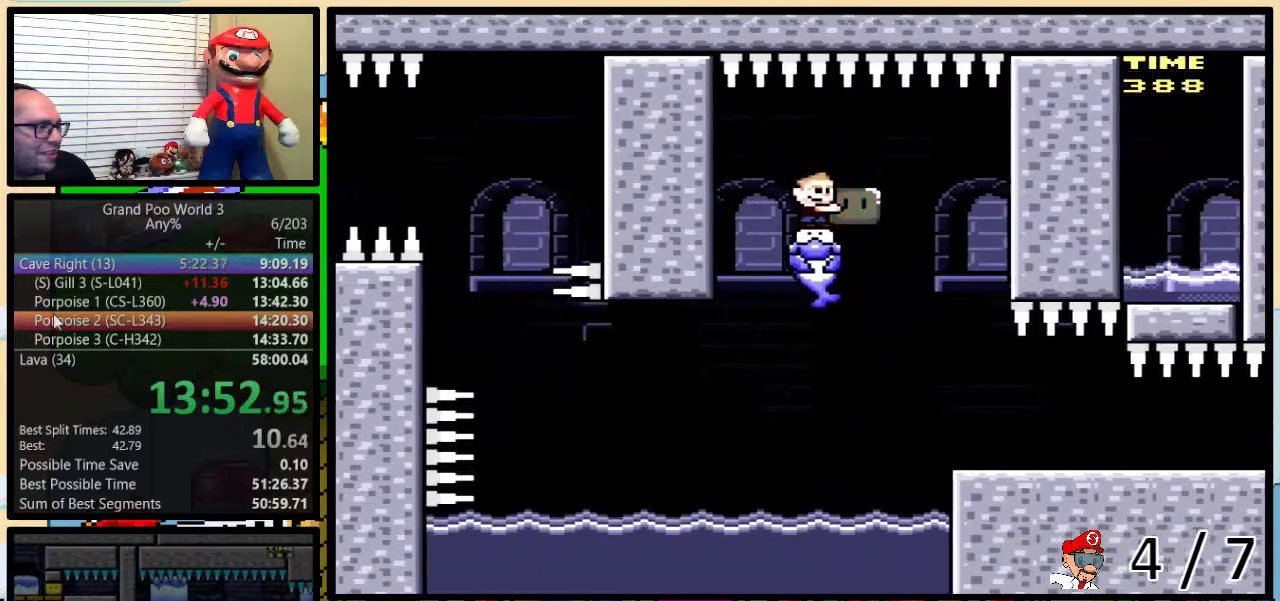
{"buttons": ["Y"], "events": [[283, "DPAD_RIGHT", "down"], [417, "DPAD_RIGHT", "up"]]}
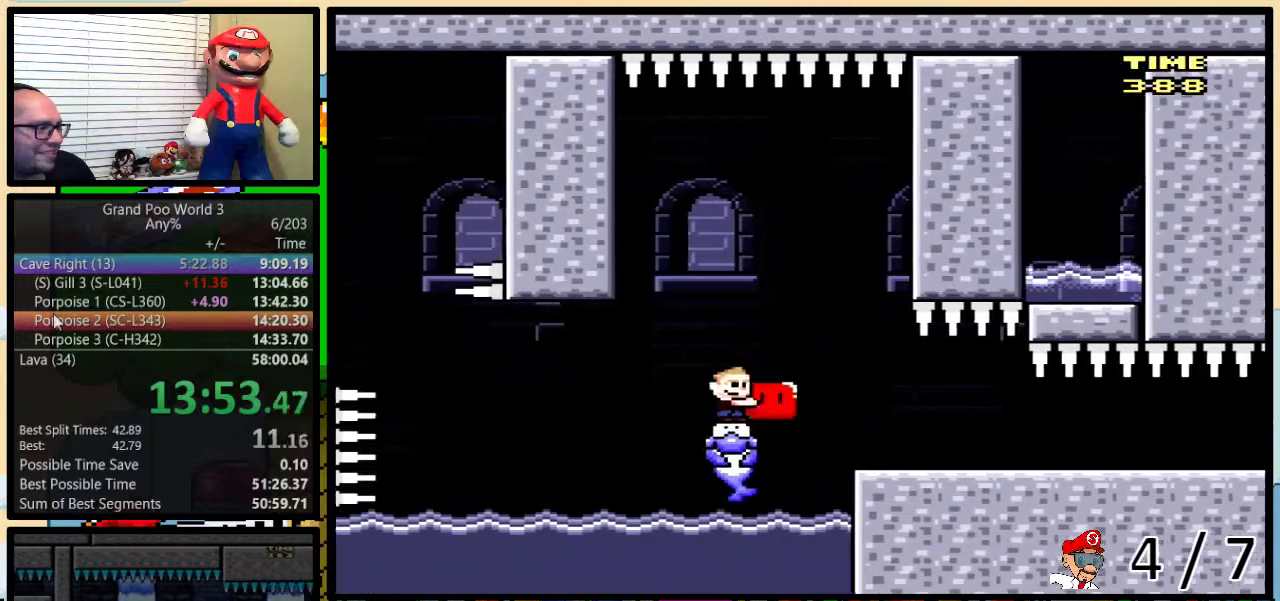
{"buttons": ["Y", "DPAD_UP", "DPAD_RIGHT"], "events": [[200, "B", "down"], [200, "DPAD_RIGHT", "down"], [300, "B", "up"], [450, "DPAD_UP", "down"]]}
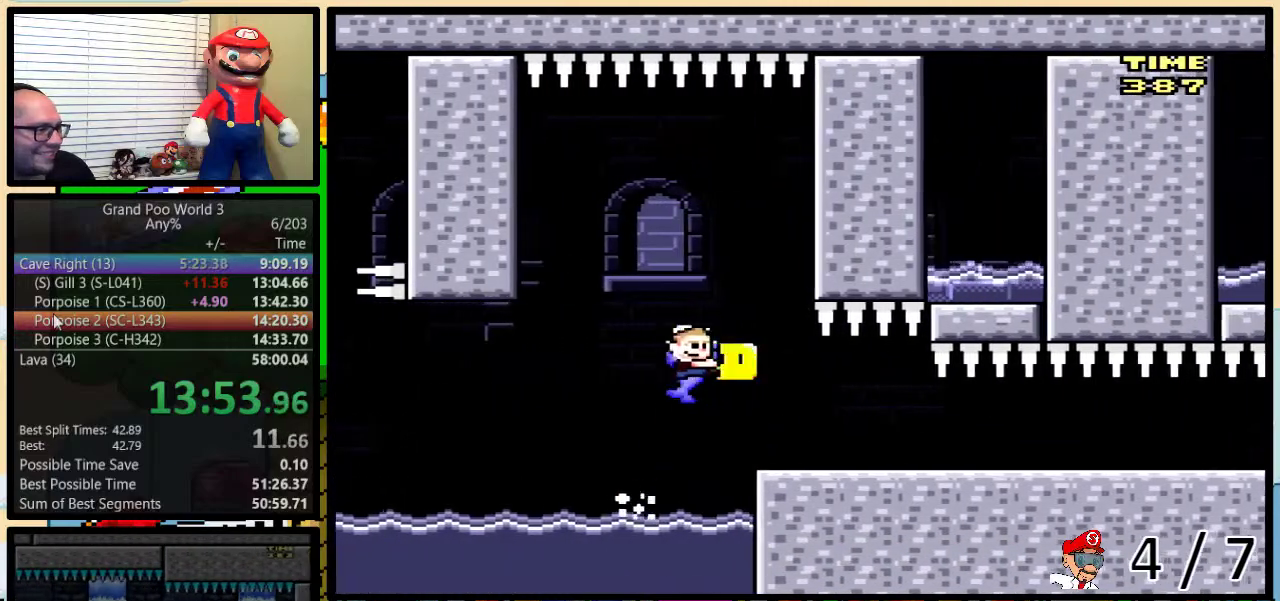
{"buttons": ["Y", "DPAD_UP", "DPAD_RIGHT"], "events": [[367, "DPAD_UP", "up"], [467, "DPAD_UP", "down"]]}
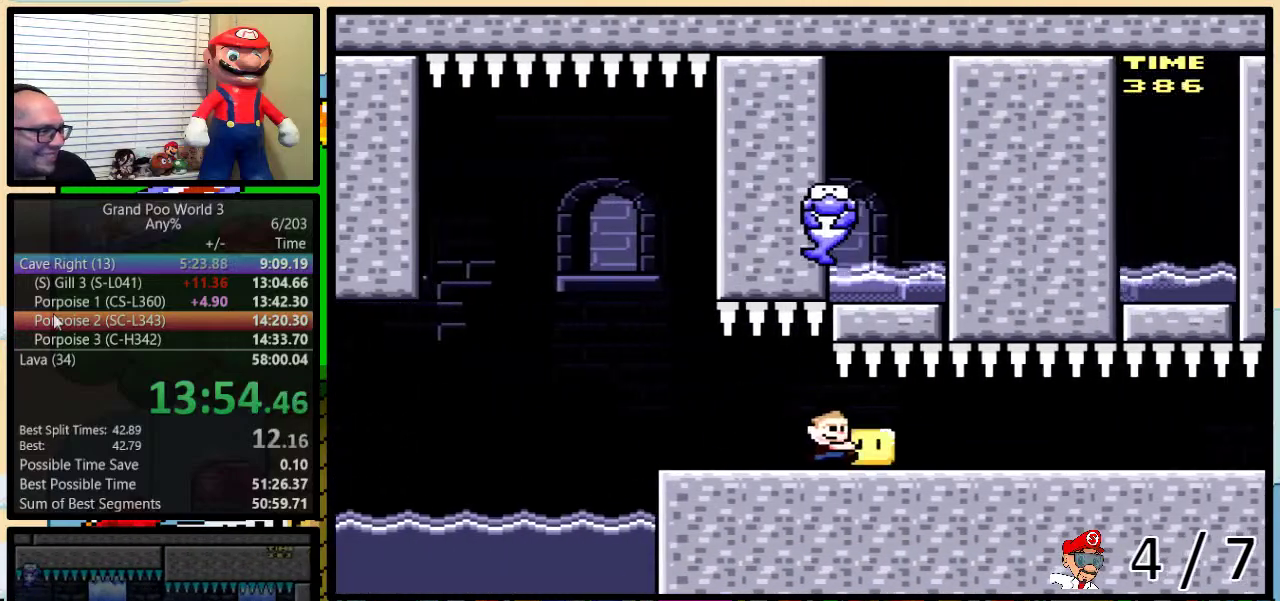
{"buttons": ["Y", "DPAD_RIGHT"], "events": [[150, "DPAD_UP", "up"]]}
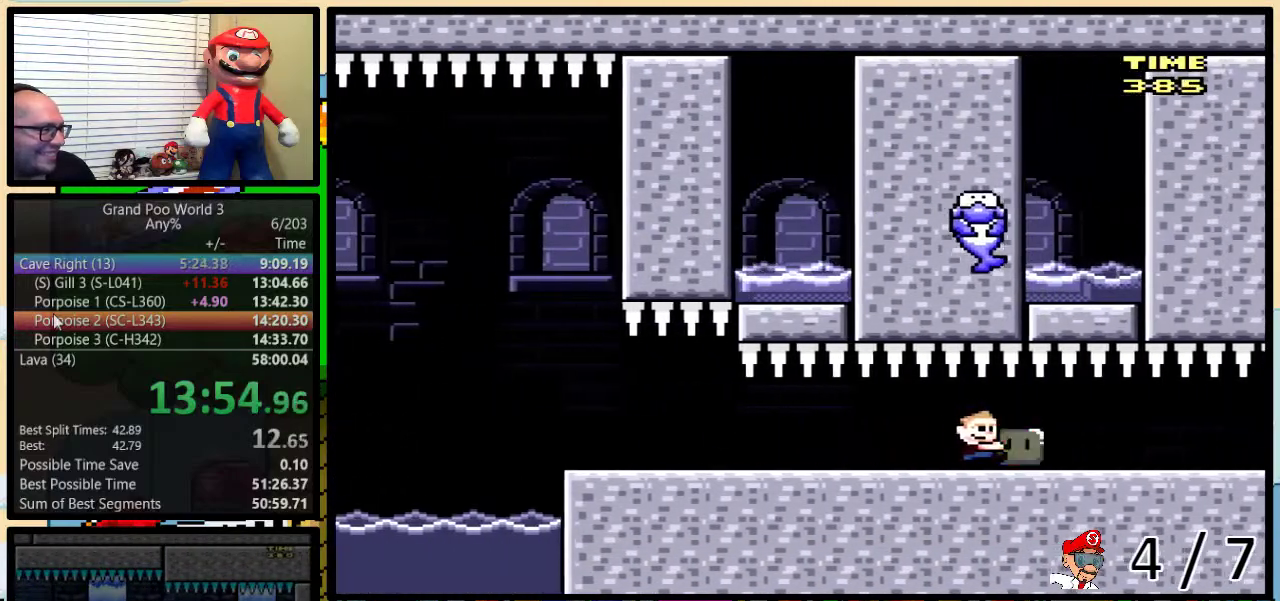
{"buttons": ["Y"], "events": [[67, "DPAD_RIGHT", "up"], [133, "DPAD_LEFT", "down"], [267, "DPAD_LEFT", "up"], [267, "DPAD_RIGHT", "down"], [350, "DPAD_RIGHT", "up"]]}
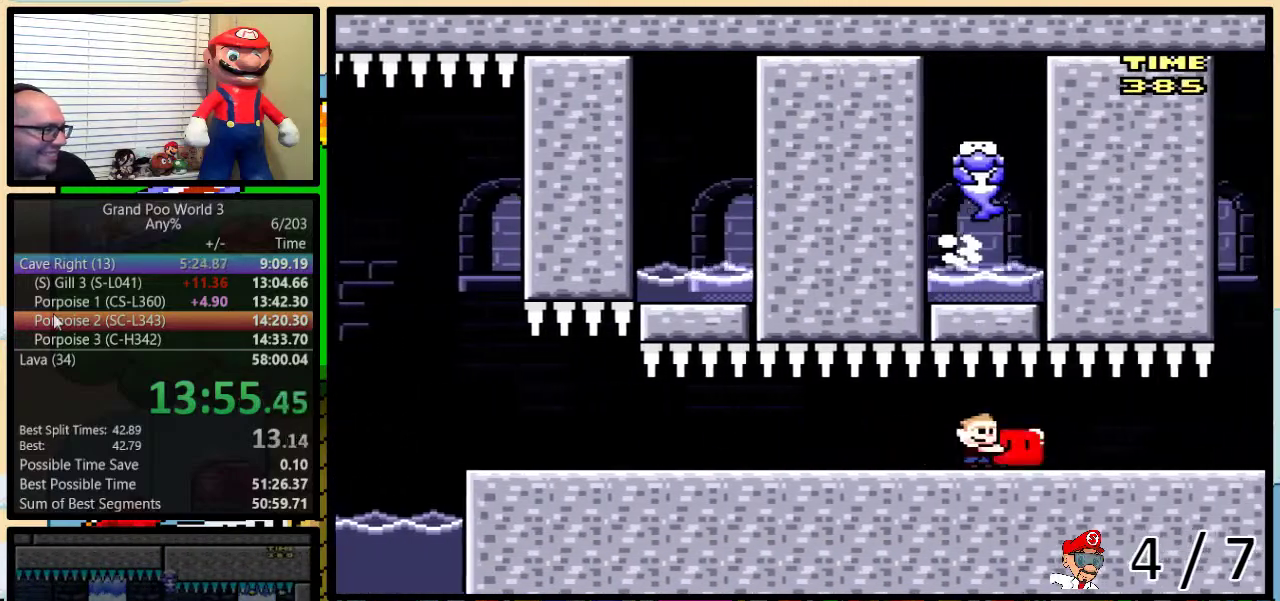
{"buttons": ["Y", "DPAD_UP"], "events": [[133, "DPAD_RIGHT", "down"], [200, "DPAD_RIGHT", "up"], [467, "DPAD_UP", "down"]]}
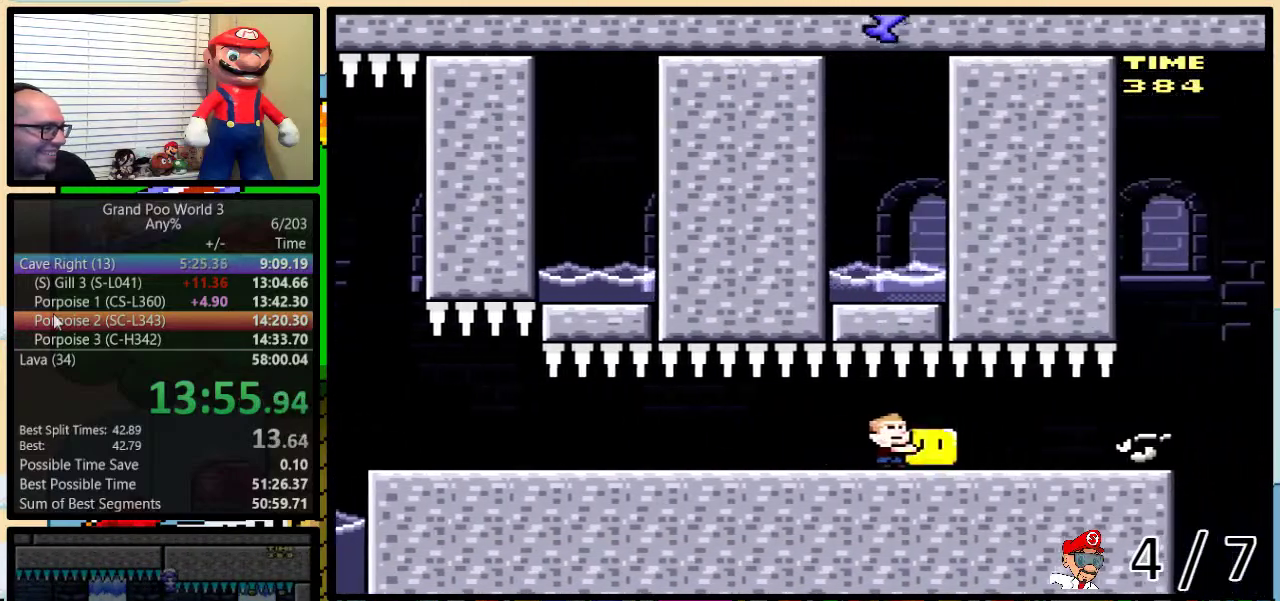
{"buttons": ["Y", "DPAD_UP"], "events": []}